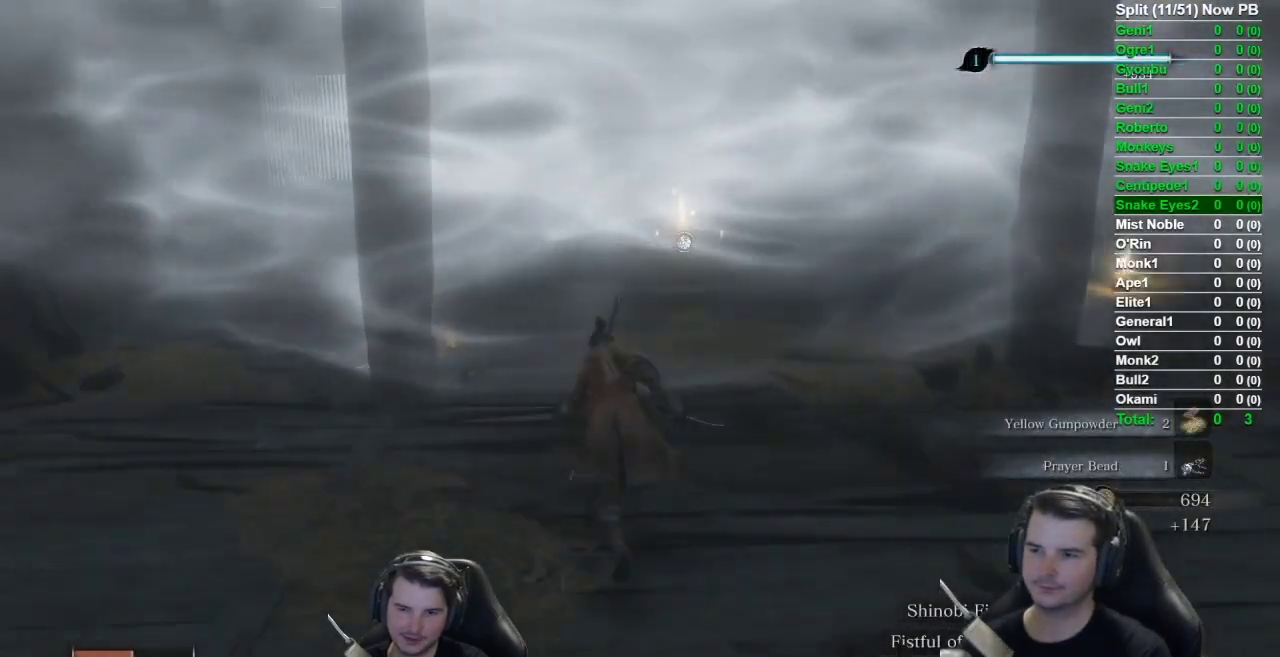
Gameplay with a controller (Xbox layout); each line is a JSON object with the inputs held at the frame after it. "button_events" lists button changes between this image and that frame as [ms after this image, input, new state], when the widget could be followed in between (sticks are given only as held states). Not read: L3.
{"buttons": ["B"], "left_stick": "up", "right_stick": "center", "button_events": [[384, "A", "down"], [484, "A", "up"]]}
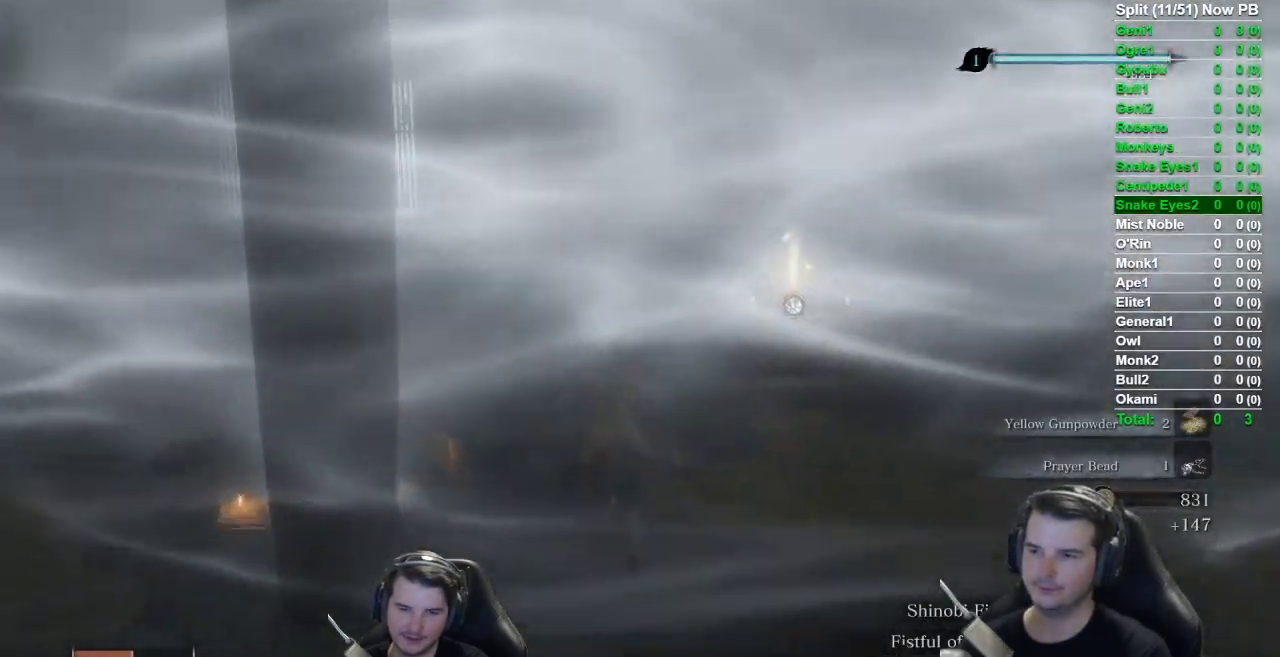
{"buttons": [], "left_stick": "up-right", "right_stick": "down-right", "button_events": [[251, "B", "up"]]}
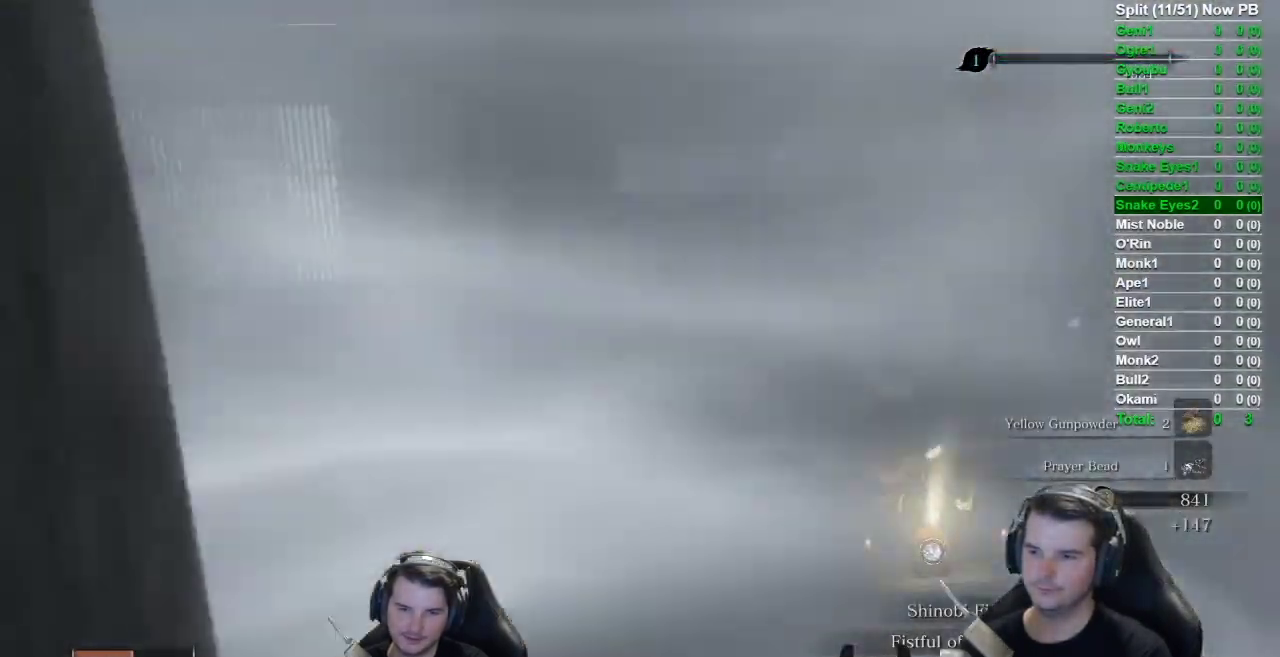
{"buttons": ["X"], "left_stick": "up-right", "right_stick": "left", "button_events": [[467, "X", "down"]]}
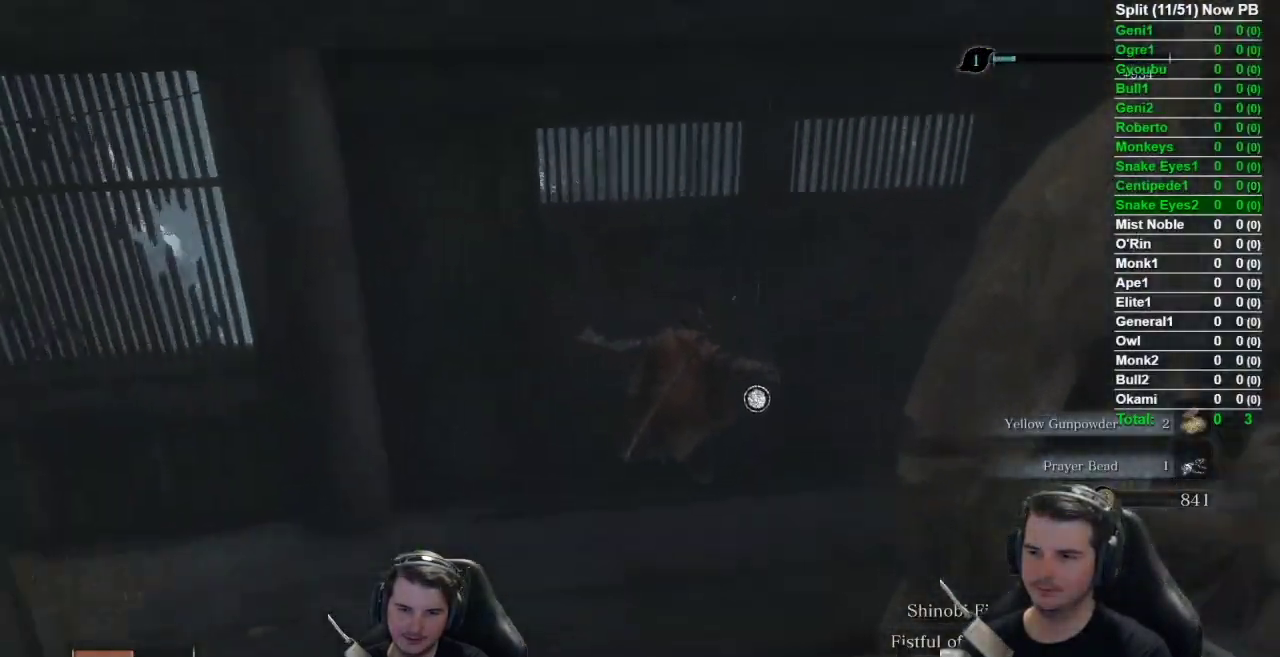
{"buttons": [], "left_stick": "center", "right_stick": "left", "button_events": [[67, "X", "up"], [167, "X", "down"], [234, "X", "up"], [334, "X", "down"], [467, "X", "up"]]}
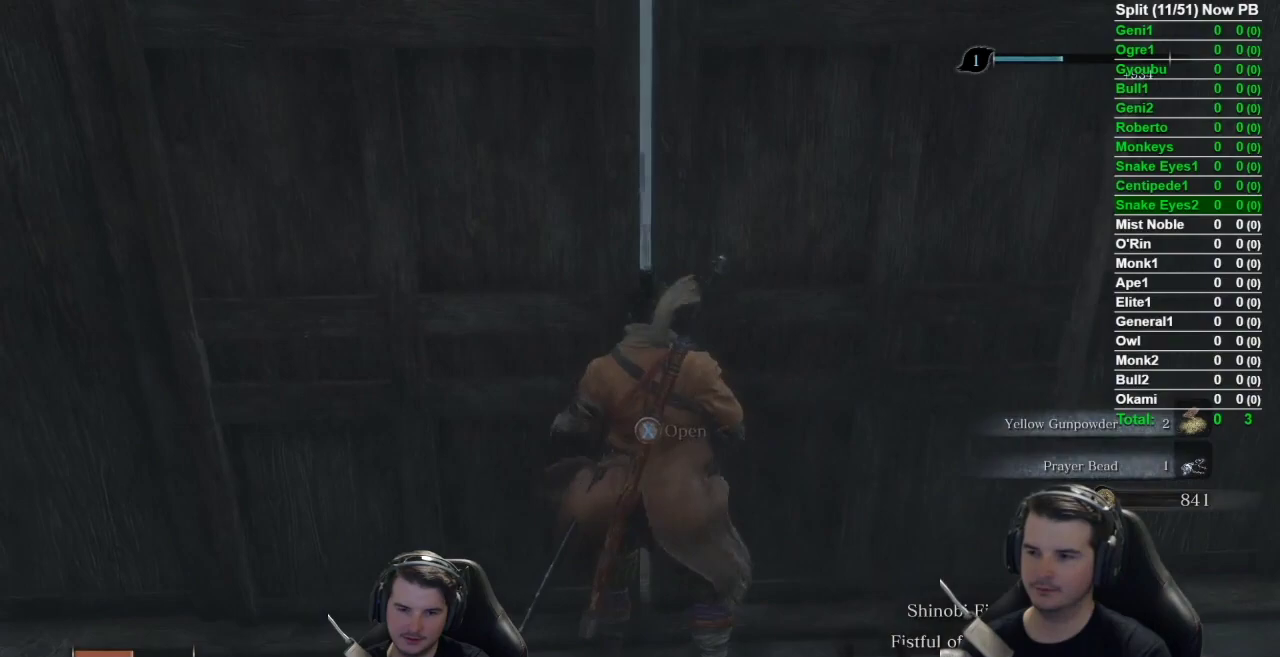
{"buttons": [], "left_stick": "center", "right_stick": "center", "button_events": []}
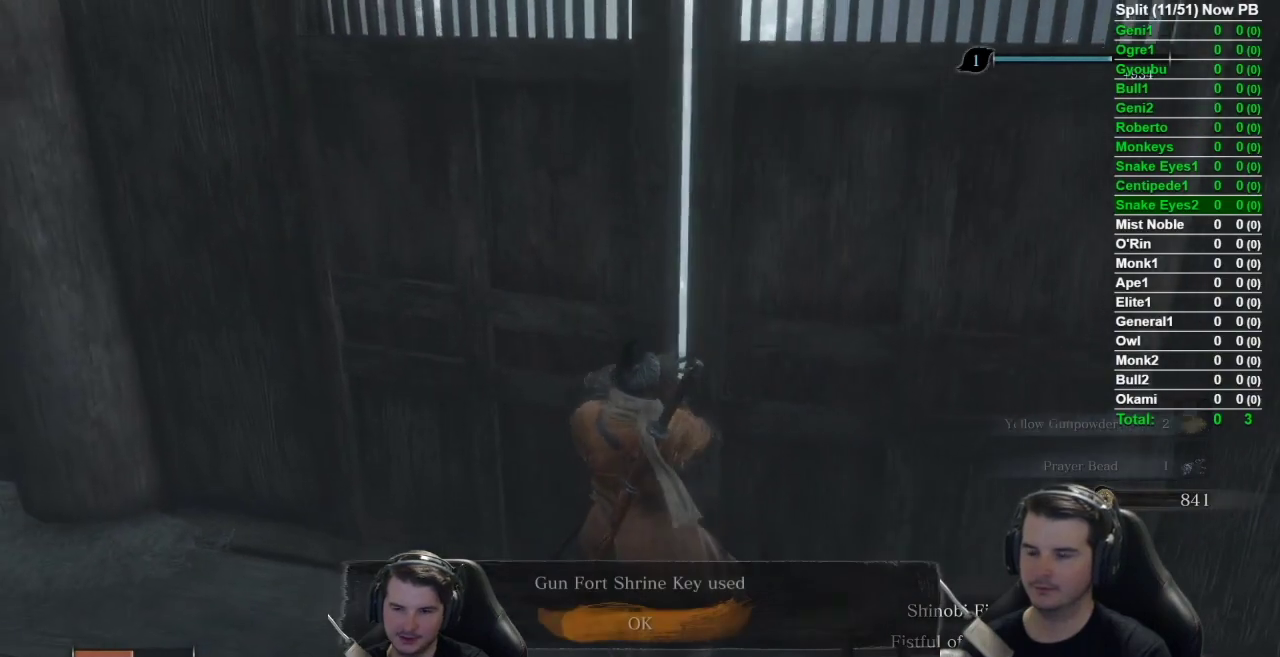
{"buttons": ["A"], "left_stick": "center", "right_stick": "center", "button_events": [[417, "A", "down"]]}
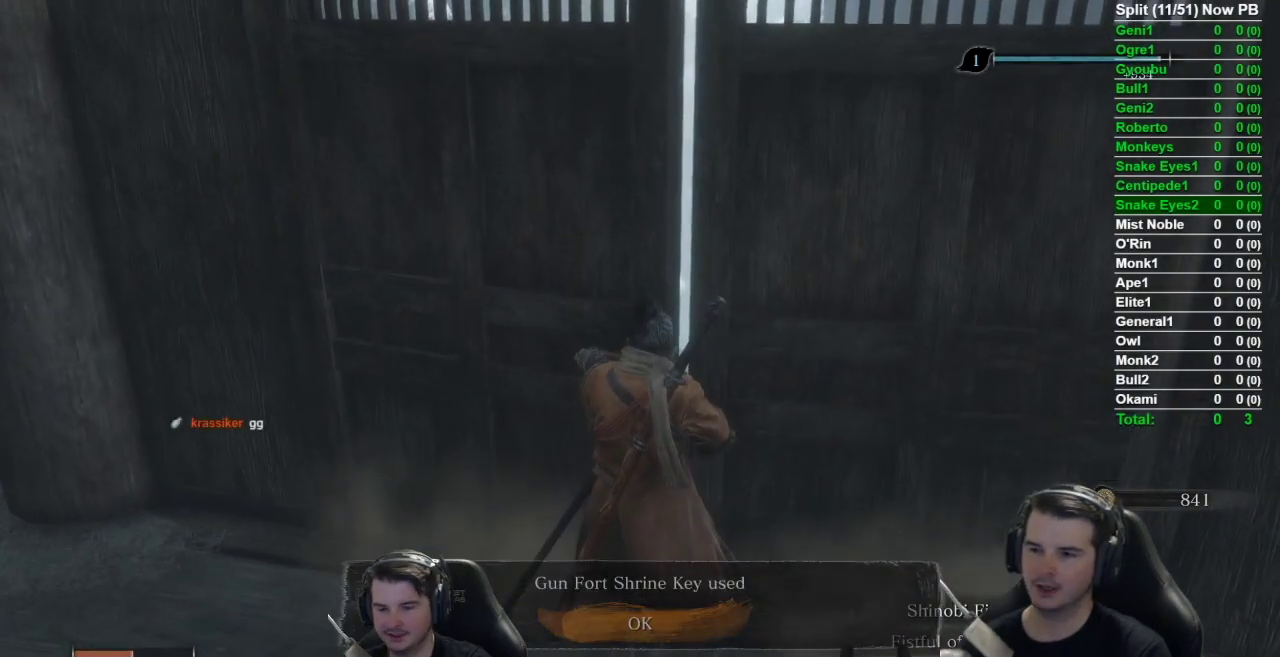
{"buttons": [], "left_stick": "center", "right_stick": "center", "button_events": [[167, "A", "up"]]}
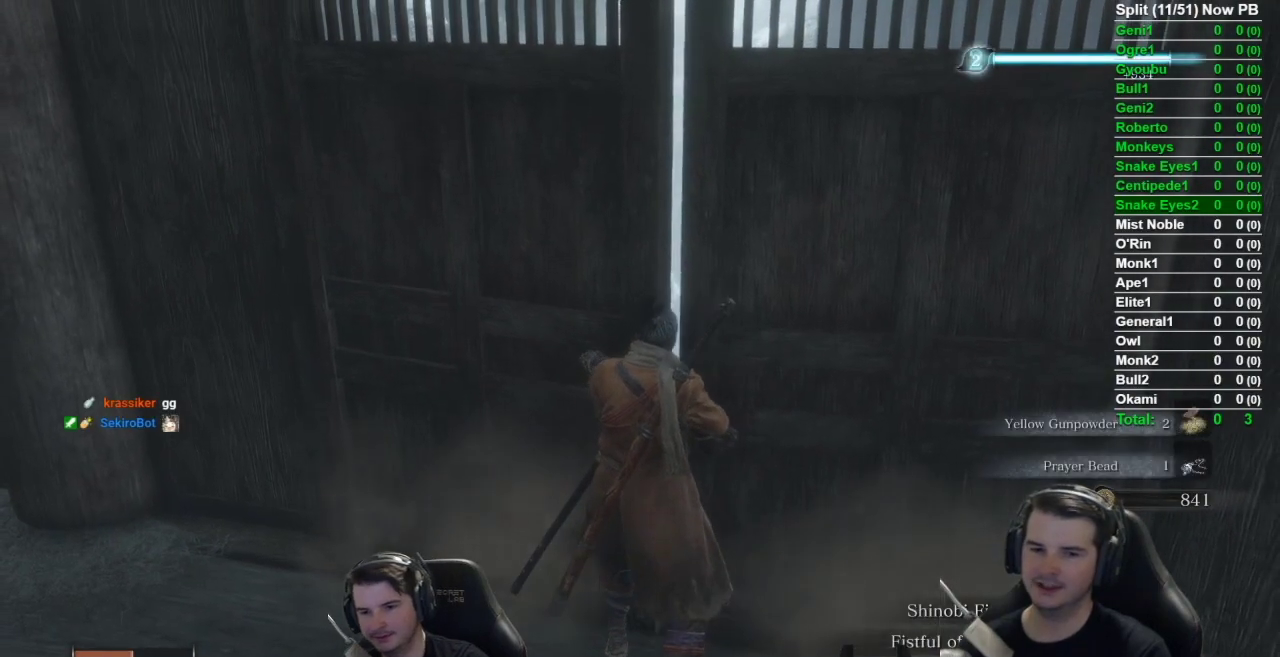
{"buttons": [], "left_stick": "center", "right_stick": "center", "button_events": []}
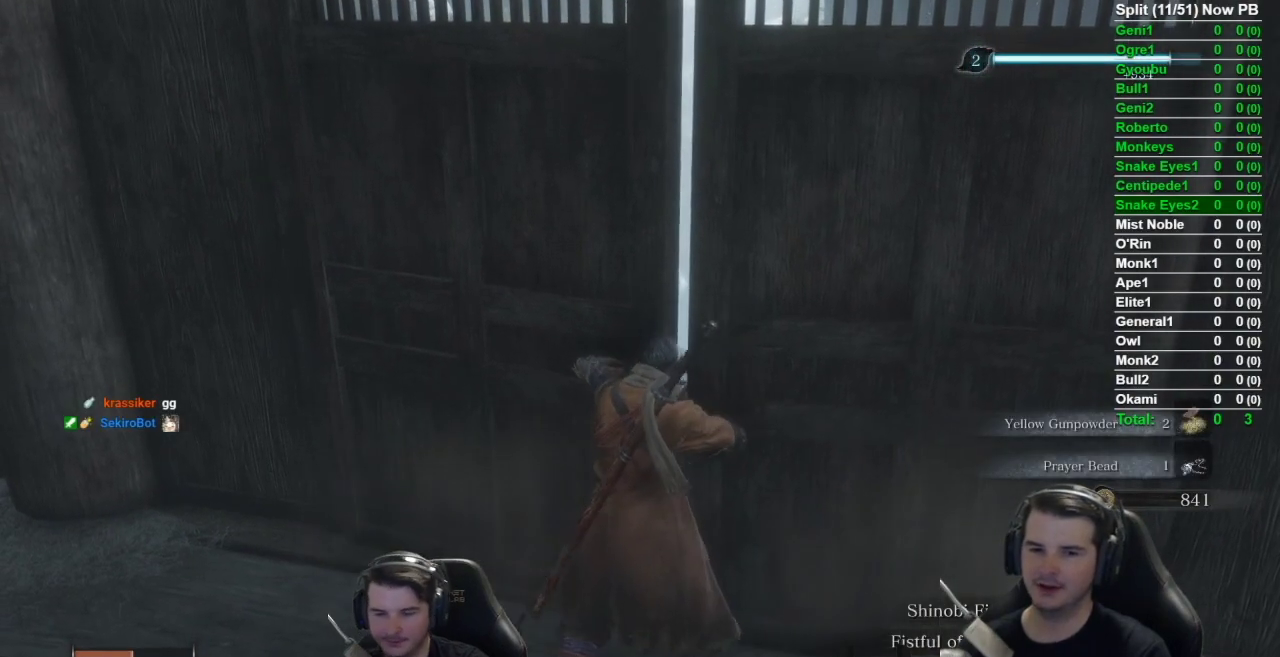
{"buttons": [], "left_stick": "center", "right_stick": "center", "button_events": []}
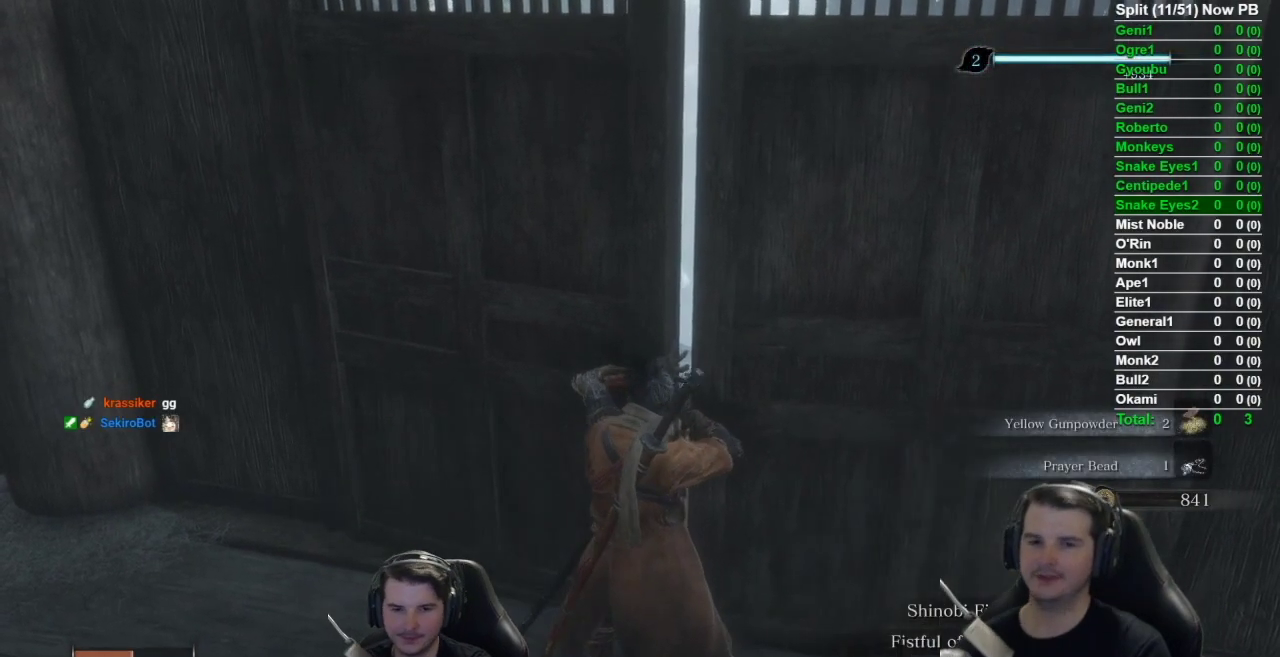
{"buttons": [], "left_stick": "center", "right_stick": "center", "button_events": []}
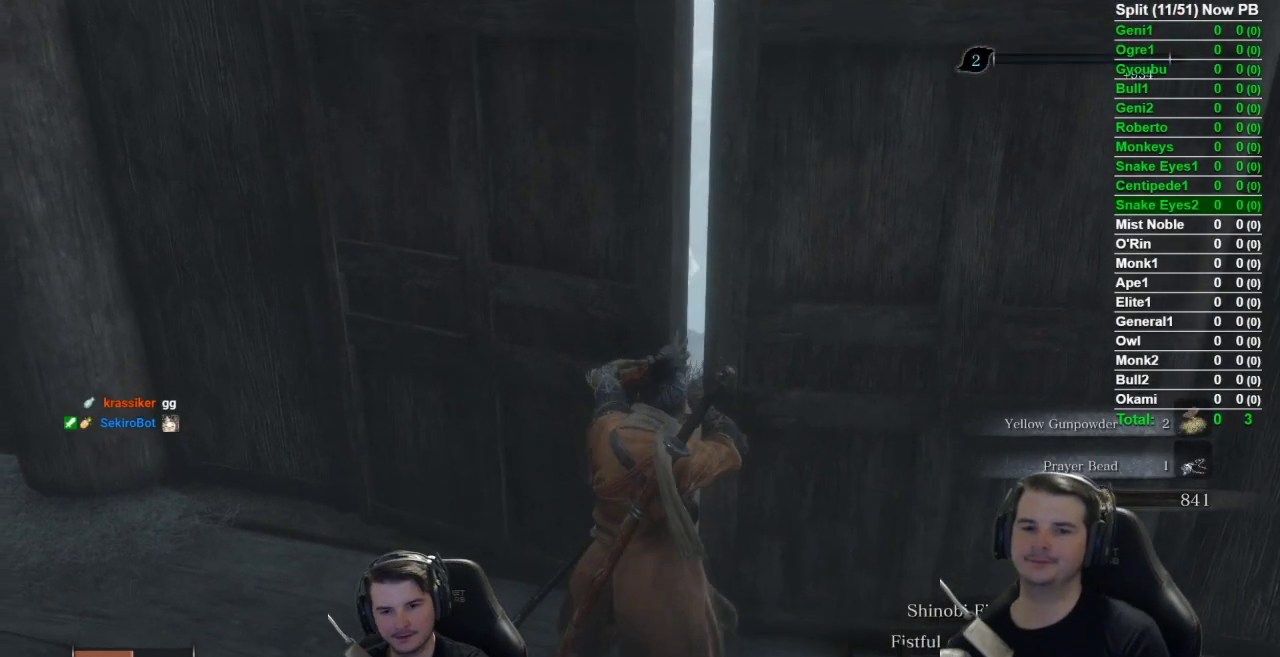
{"buttons": [], "left_stick": "center", "right_stick": "center", "button_events": []}
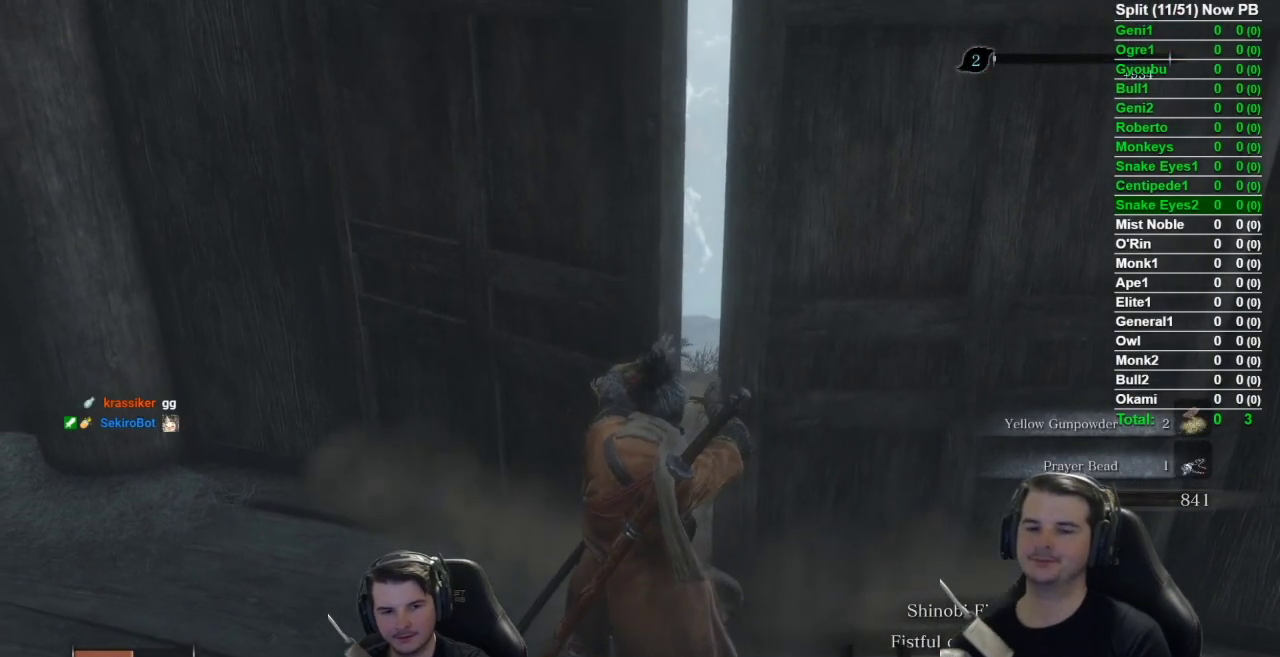
{"buttons": [], "left_stick": "center", "right_stick": "center", "button_events": []}
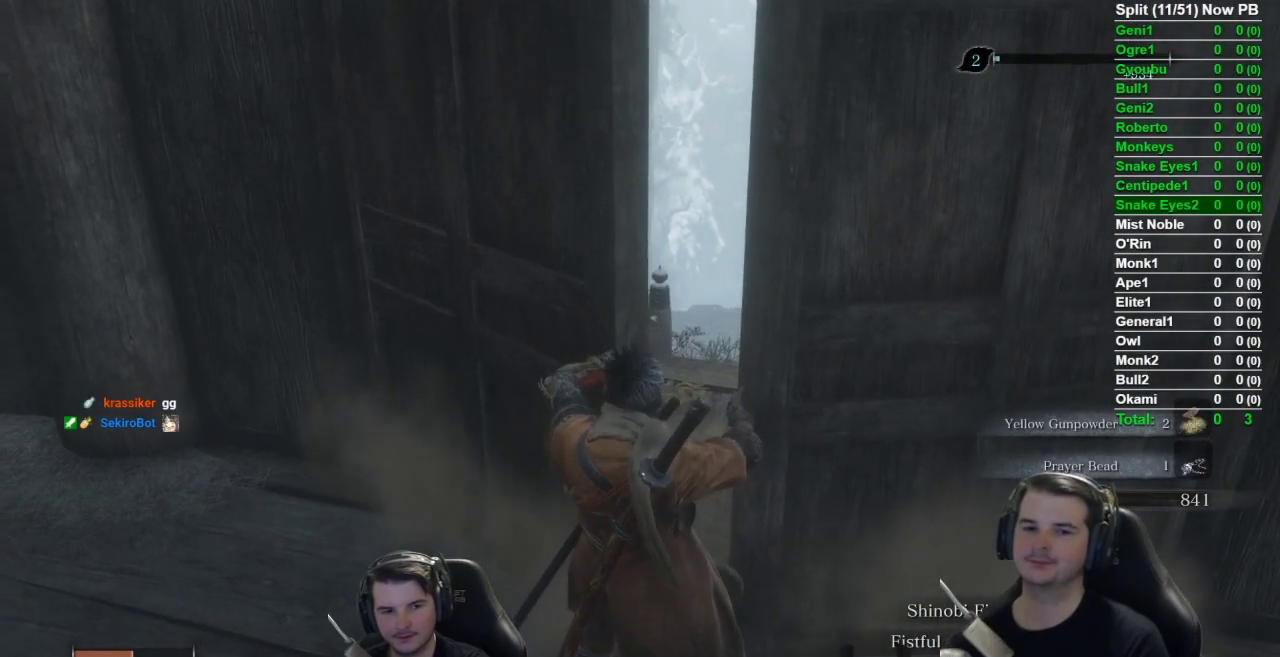
{"buttons": [], "left_stick": "center", "right_stick": "center", "button_events": []}
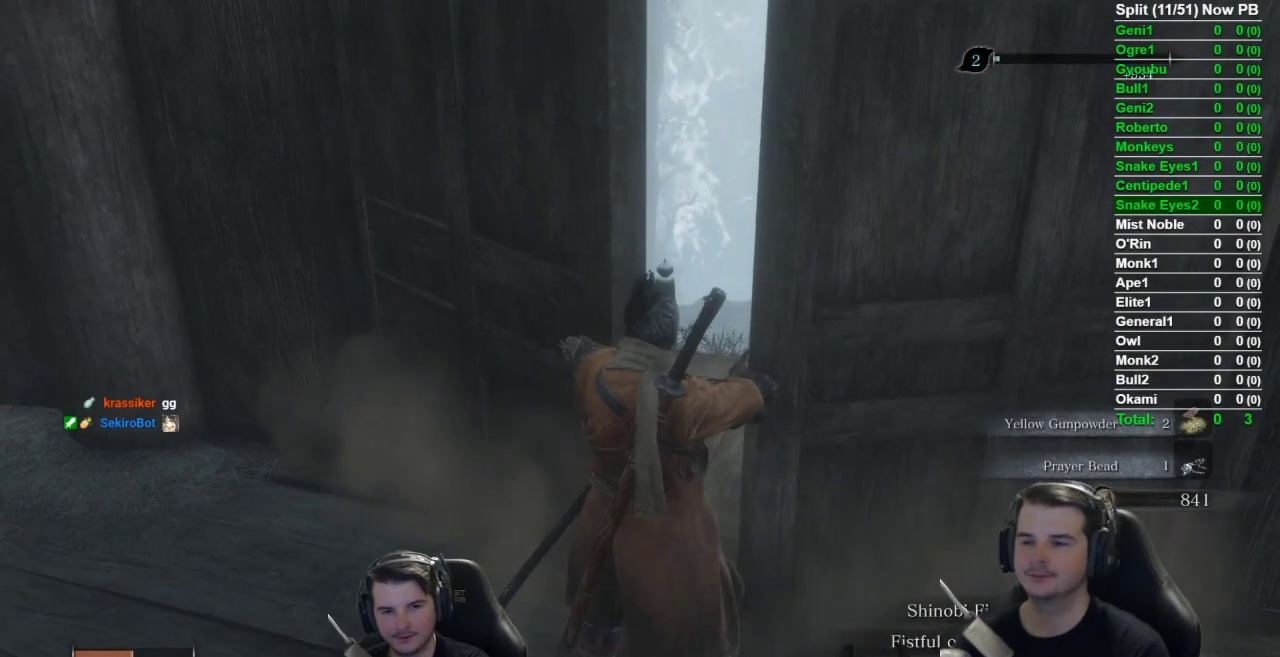
{"buttons": [], "left_stick": "center", "right_stick": "center", "button_events": []}
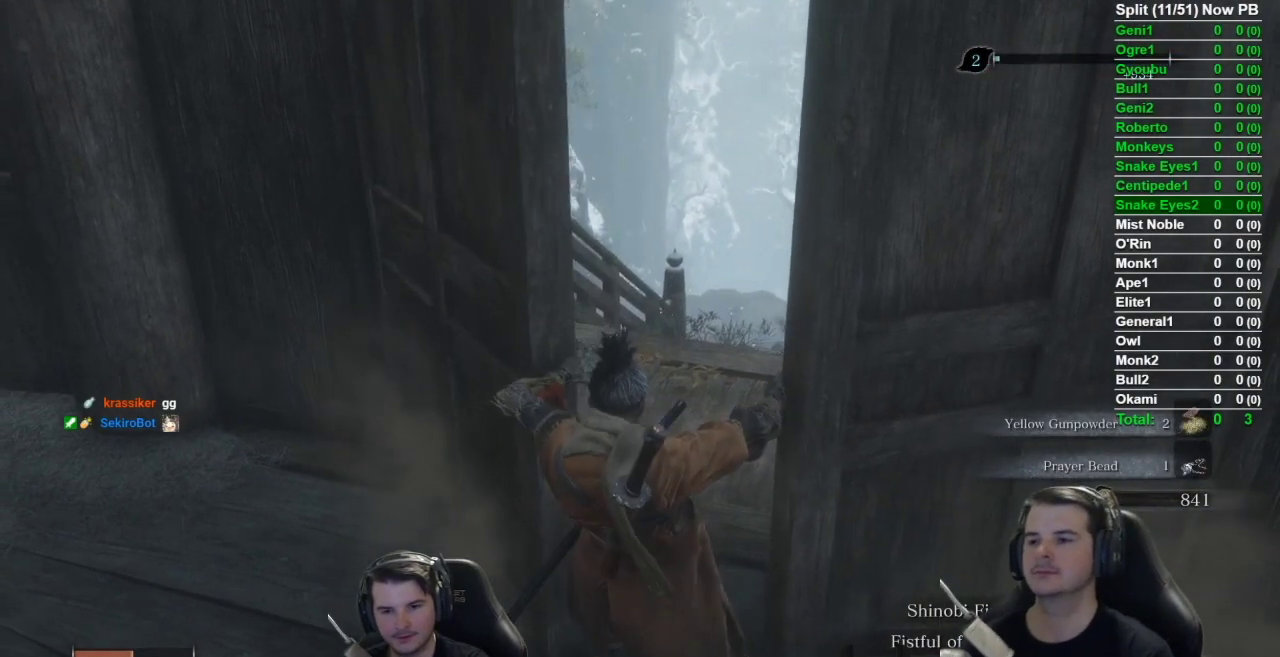
{"buttons": [], "left_stick": "up", "right_stick": "right", "button_events": []}
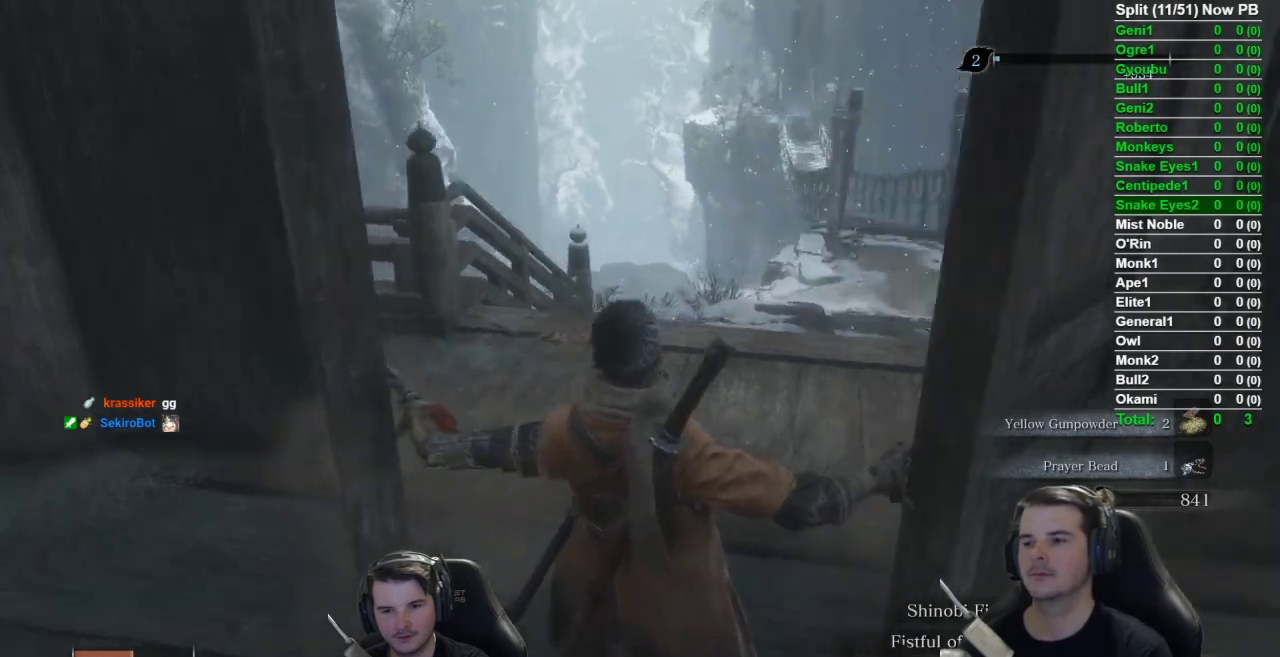
{"buttons": ["B"], "left_stick": "up", "right_stick": "center", "button_events": [[50, "B", "down"]]}
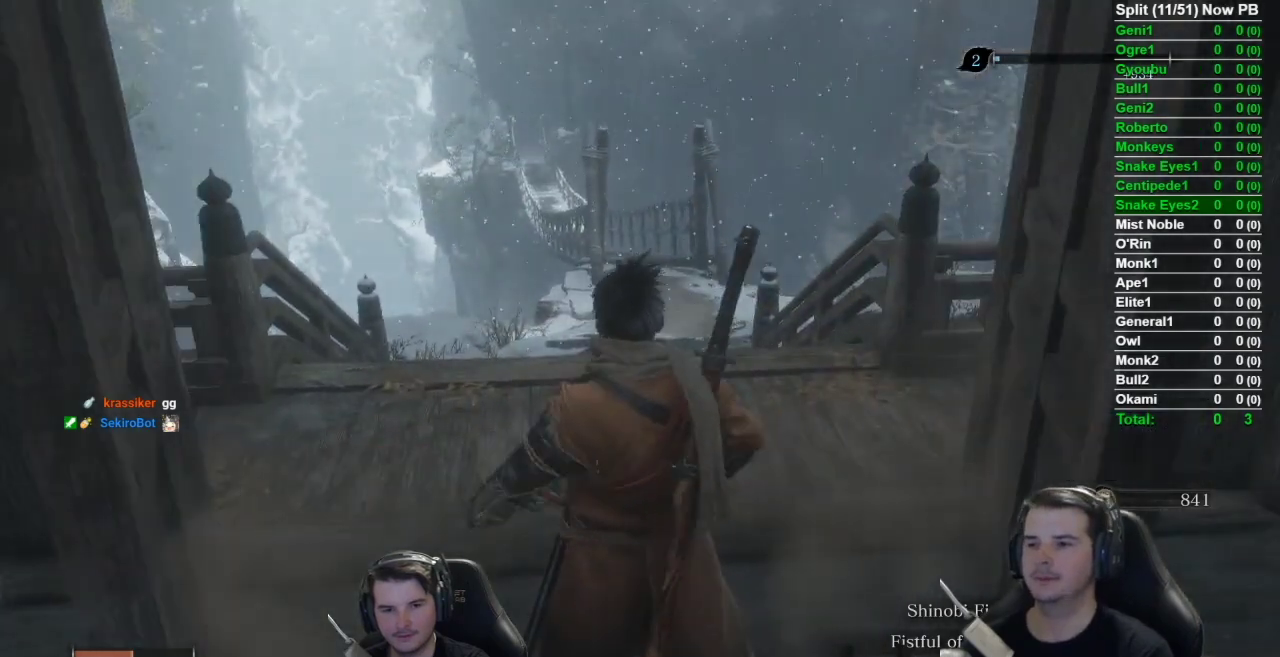
{"buttons": ["B"], "left_stick": "up", "right_stick": "center", "button_events": []}
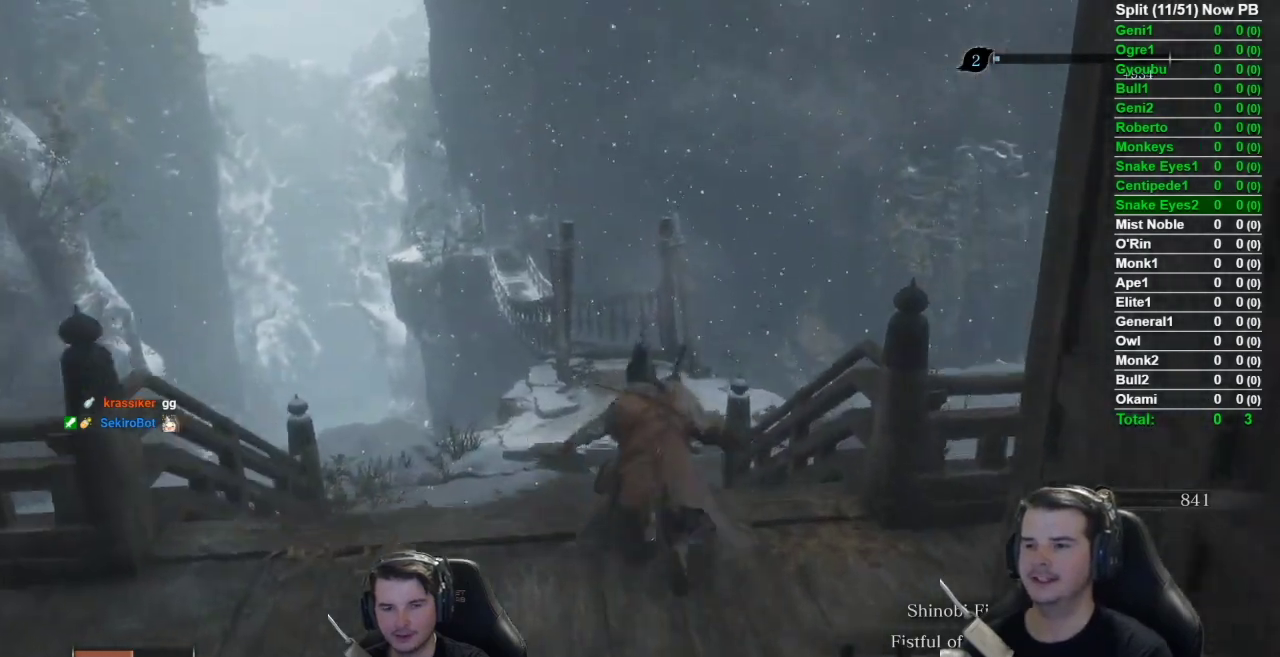
{"buttons": ["B"], "left_stick": "up", "right_stick": "down", "button_events": []}
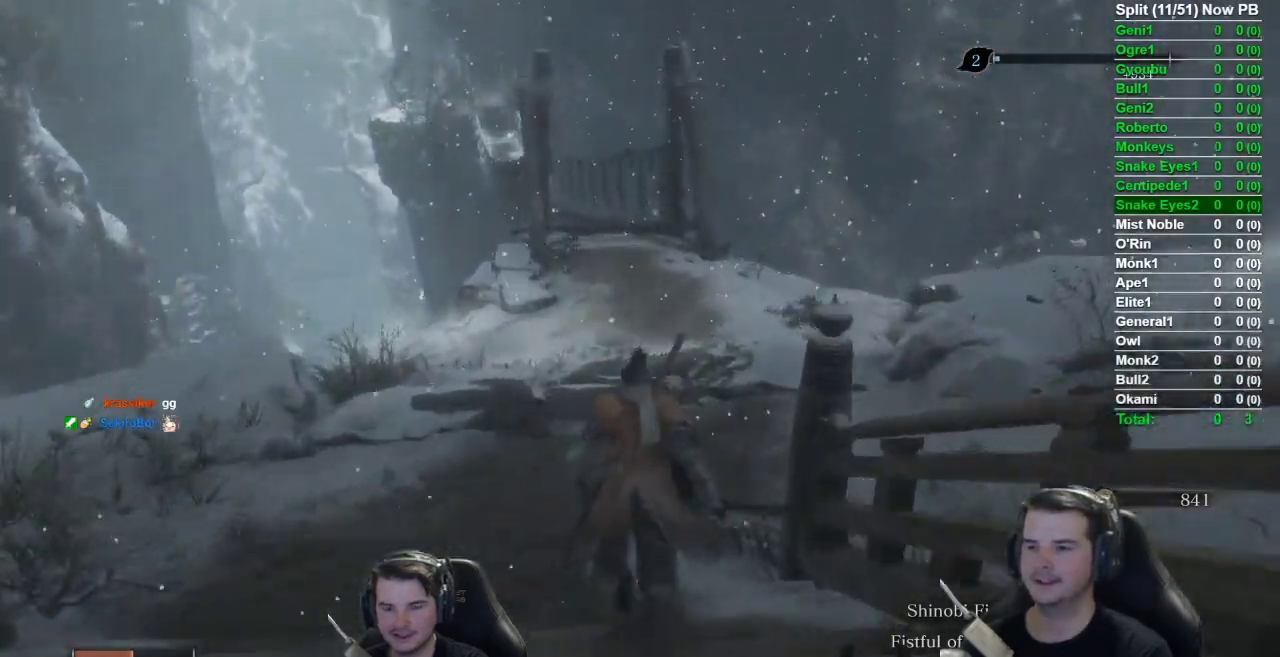
{"buttons": ["B"], "left_stick": "up", "right_stick": "center", "button_events": []}
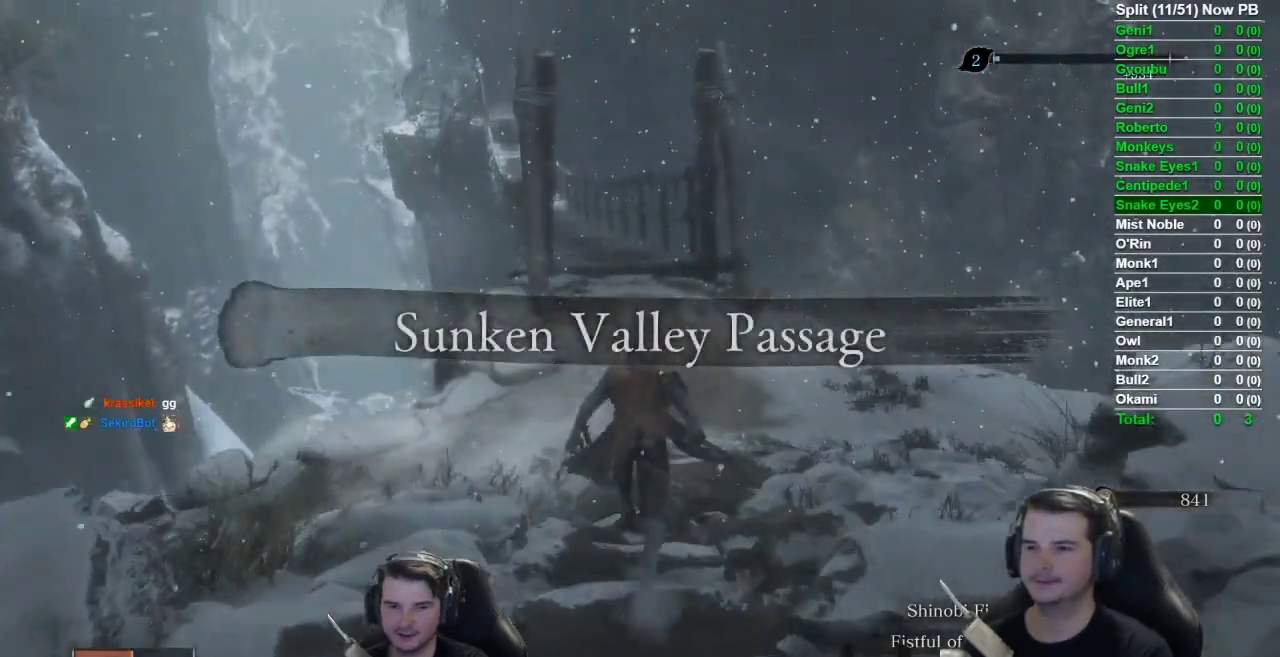
{"buttons": ["B"], "left_stick": "up", "right_stick": "down", "button_events": []}
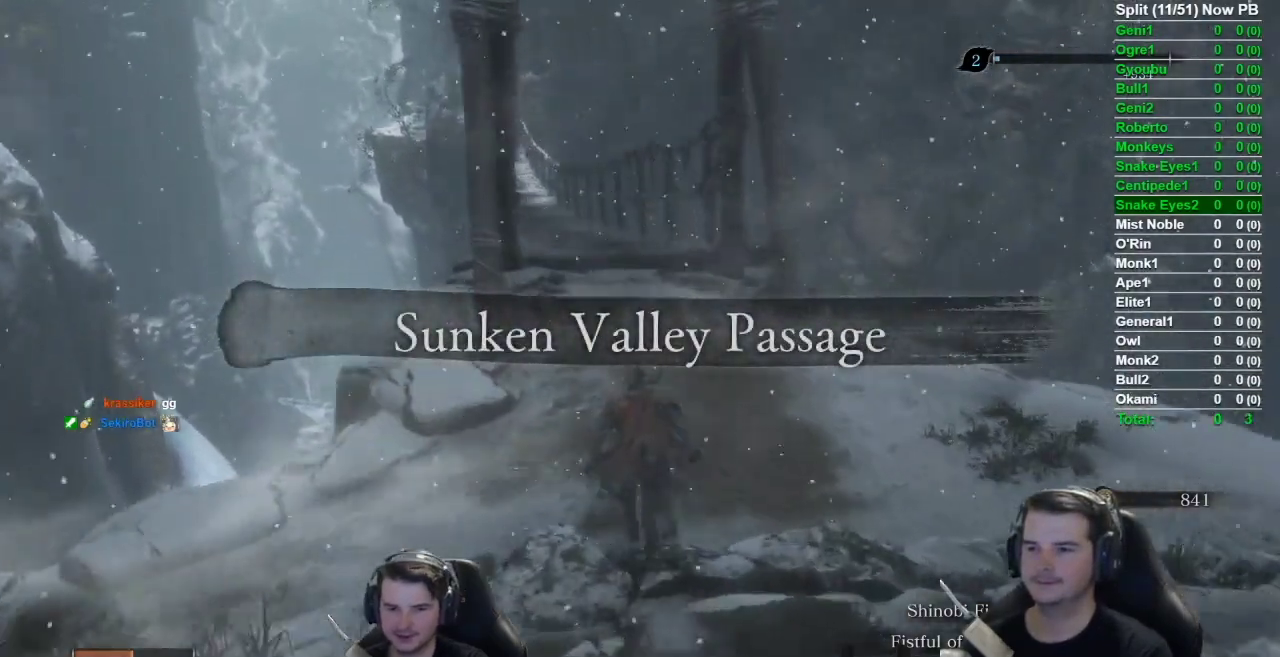
{"buttons": ["B"], "left_stick": "up", "right_stick": "down", "button_events": []}
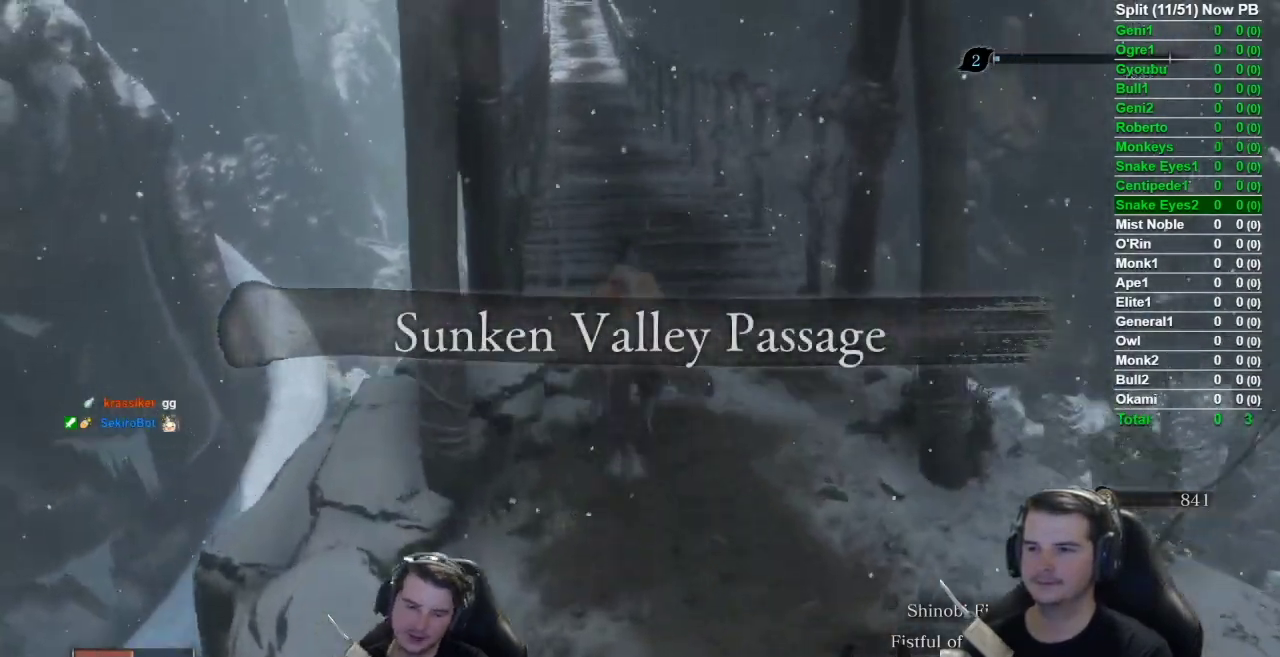
{"buttons": ["B"], "left_stick": "up", "right_stick": "down-right", "button_events": []}
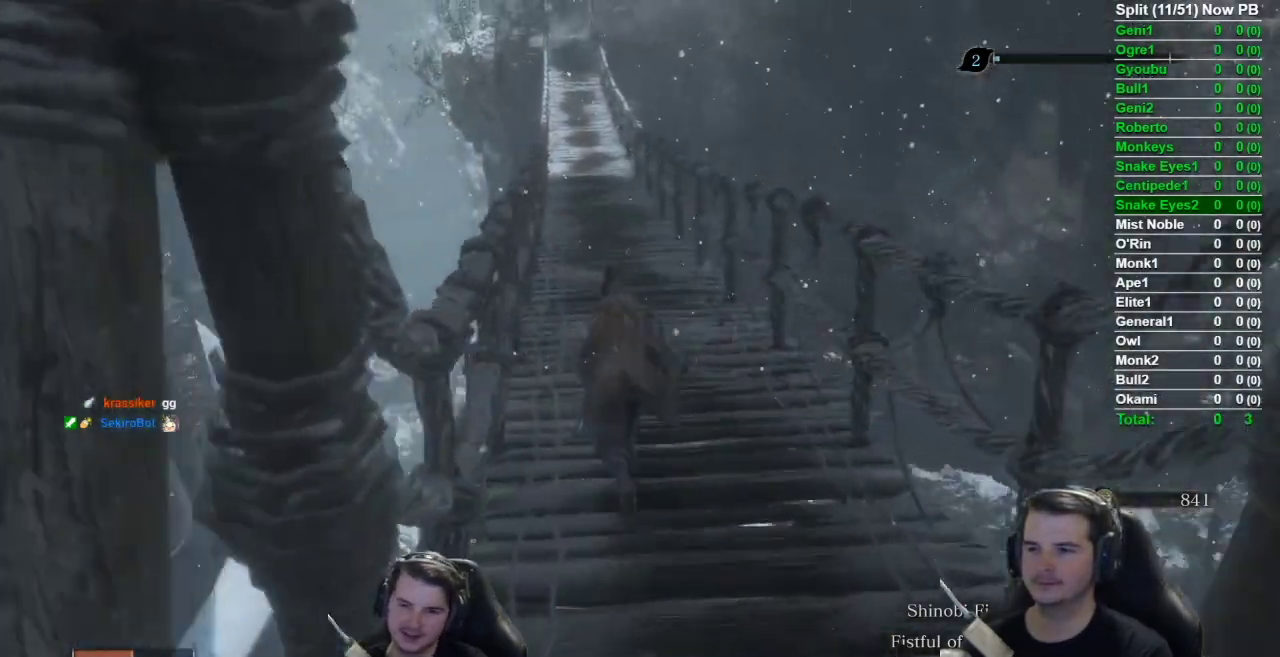
{"buttons": ["B"], "left_stick": "up", "right_stick": "down-right", "button_events": []}
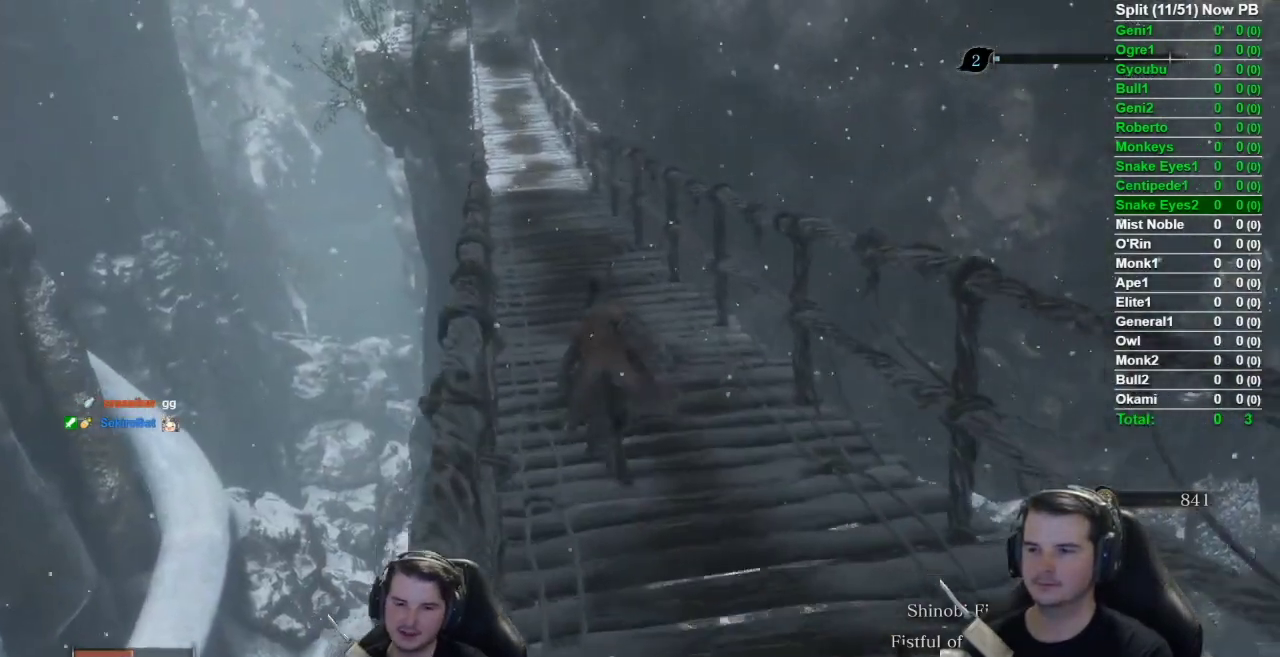
{"buttons": ["B"], "left_stick": "up", "right_stick": "down-right", "button_events": []}
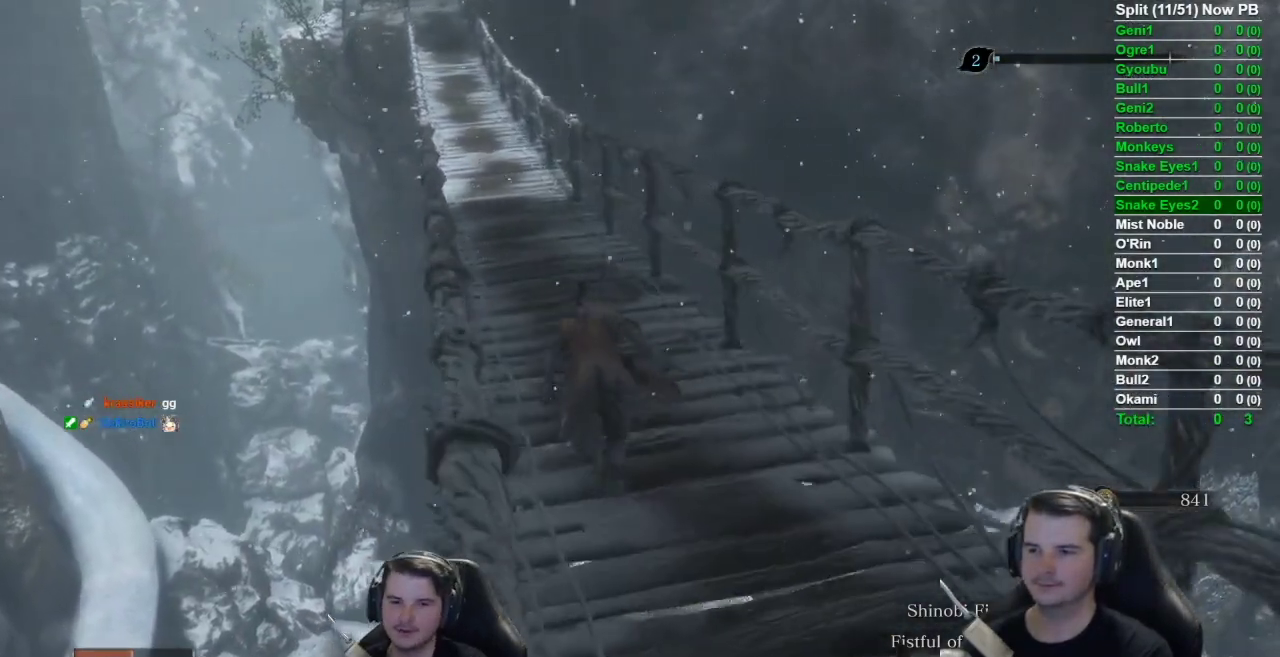
{"buttons": [], "left_stick": "up", "right_stick": "down-right", "button_events": [[451, "B", "up"]]}
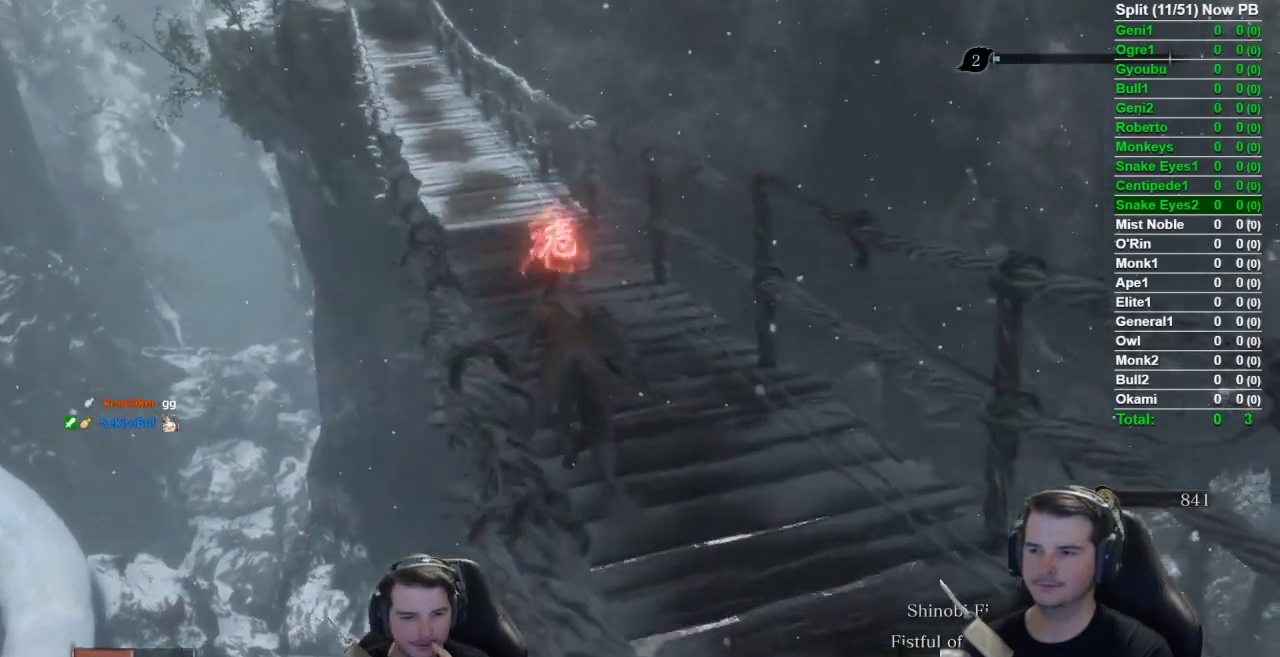
{"buttons": ["B"], "left_stick": "right", "right_stick": "right", "button_events": [[116, "B", "down"]]}
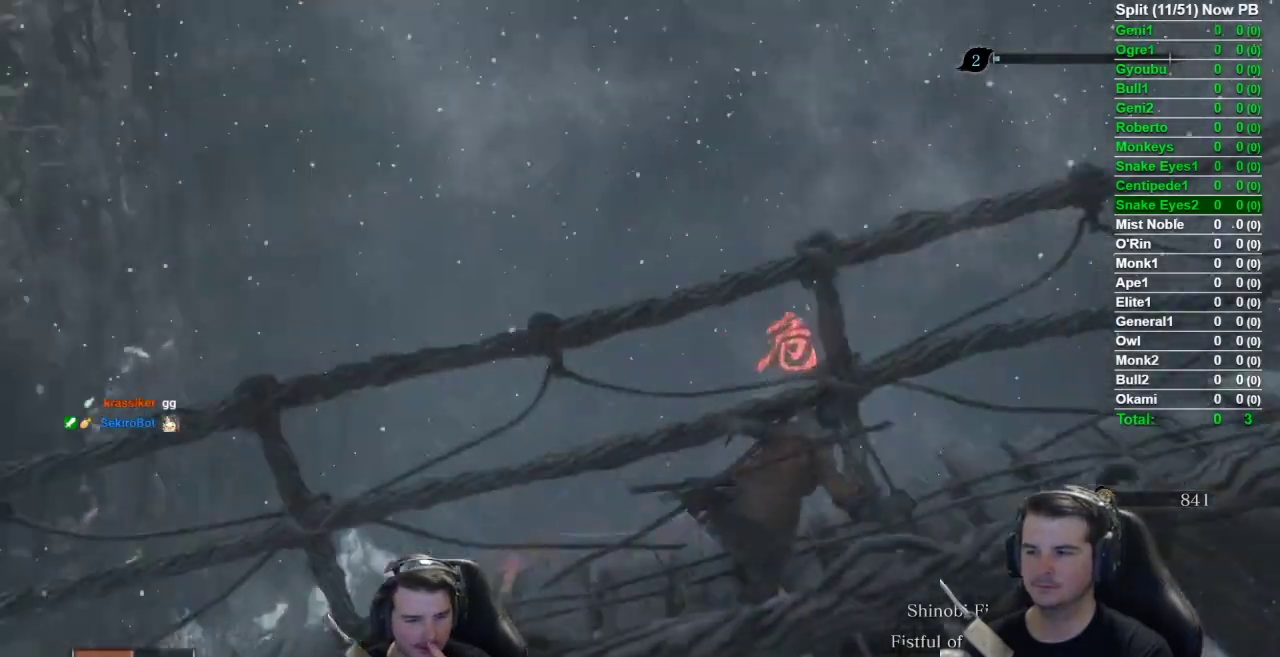
{"buttons": ["B"], "left_stick": "up-right", "right_stick": "center", "button_events": []}
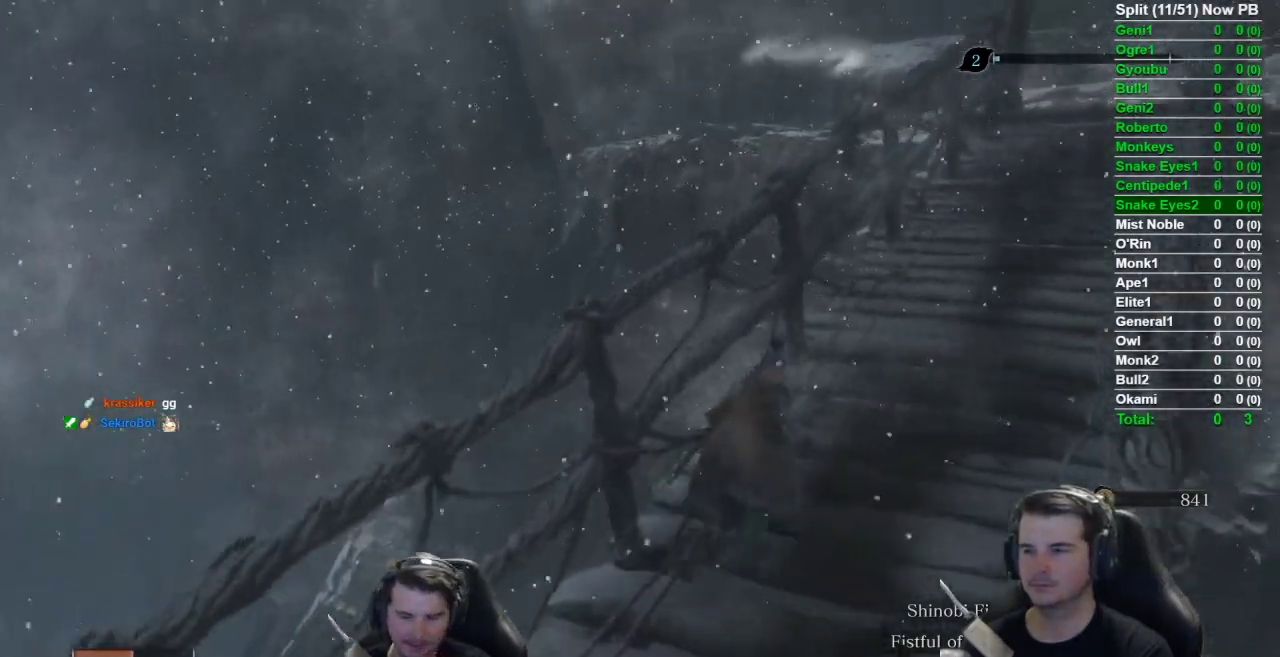
{"buttons": ["B"], "left_stick": "up-right", "right_stick": "down-left", "button_events": []}
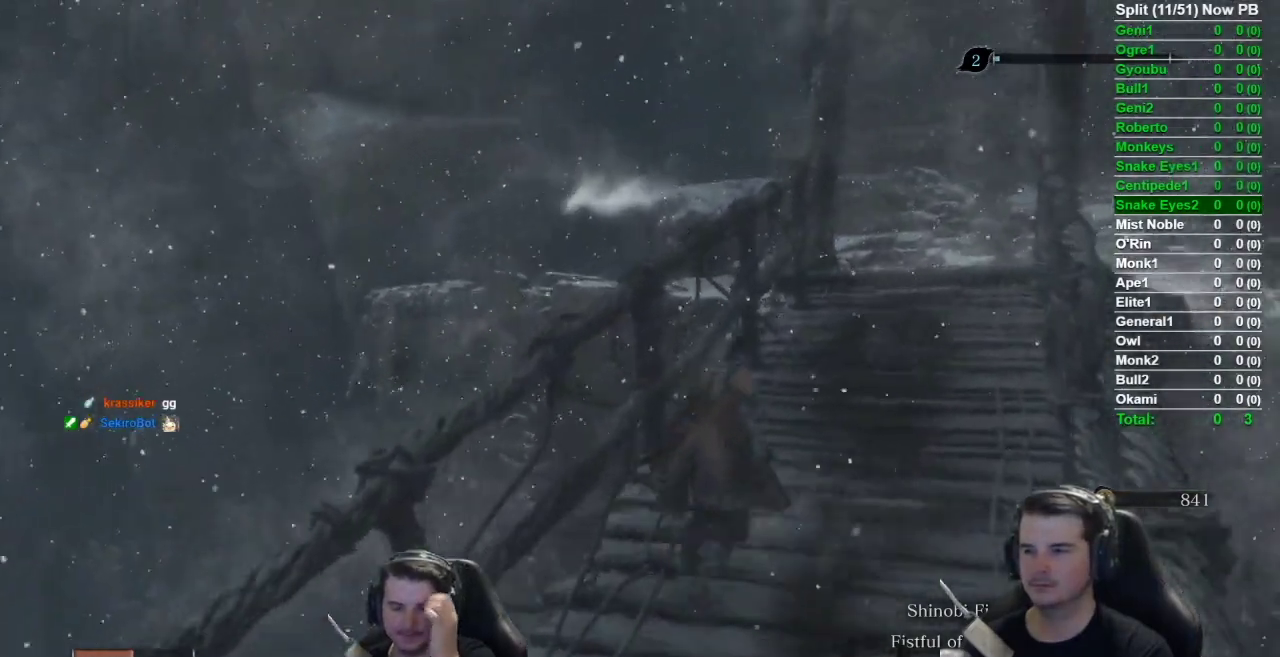
{"buttons": [], "left_stick": "up", "right_stick": "down-left"}
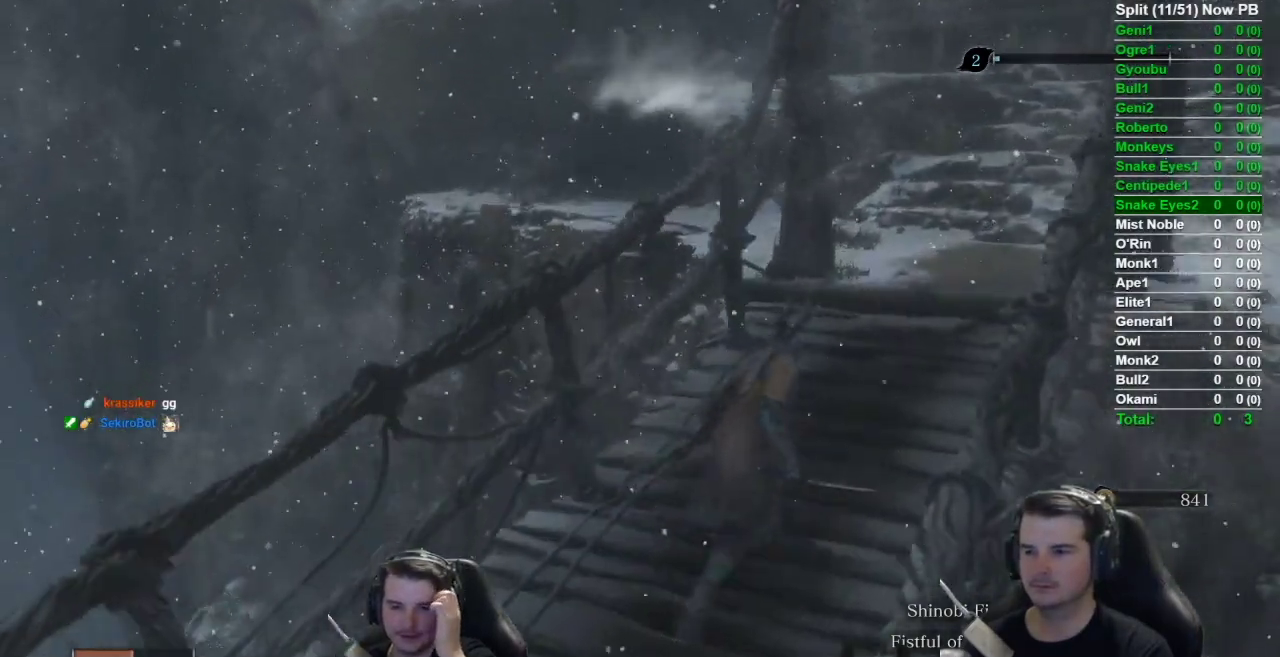
{"buttons": [], "left_stick": "center", "right_stick": "down-left"}
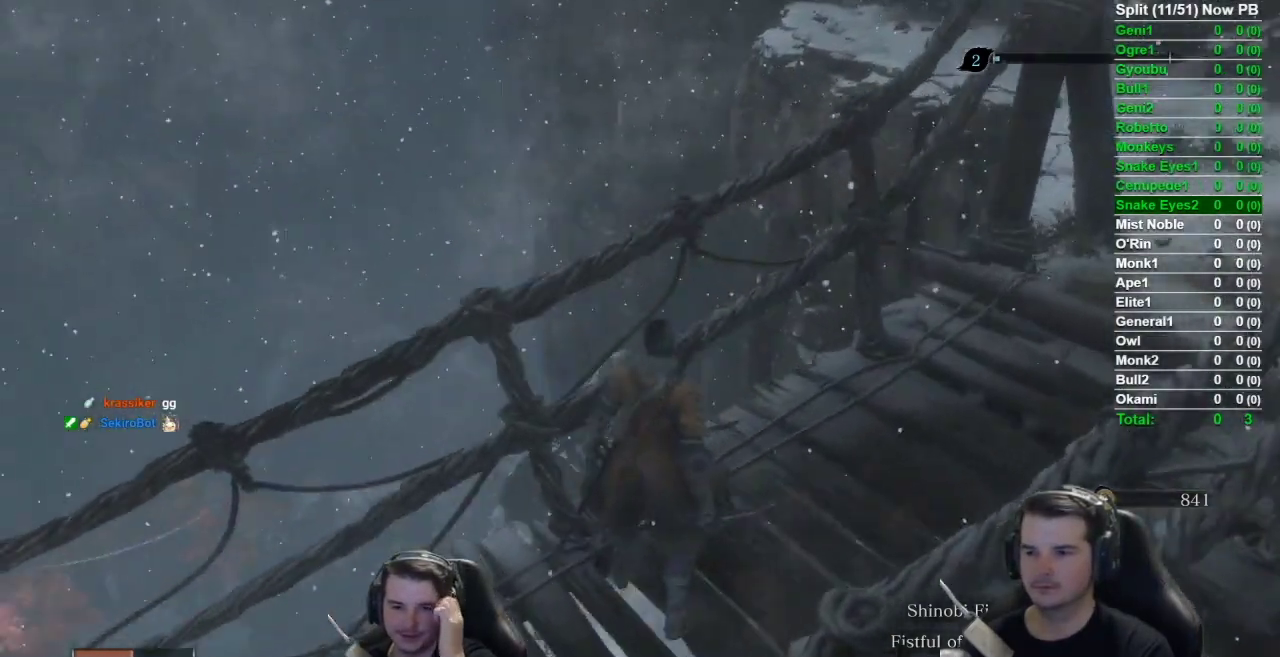
{"buttons": [], "left_stick": "center", "right_stick": "center", "button_events": []}